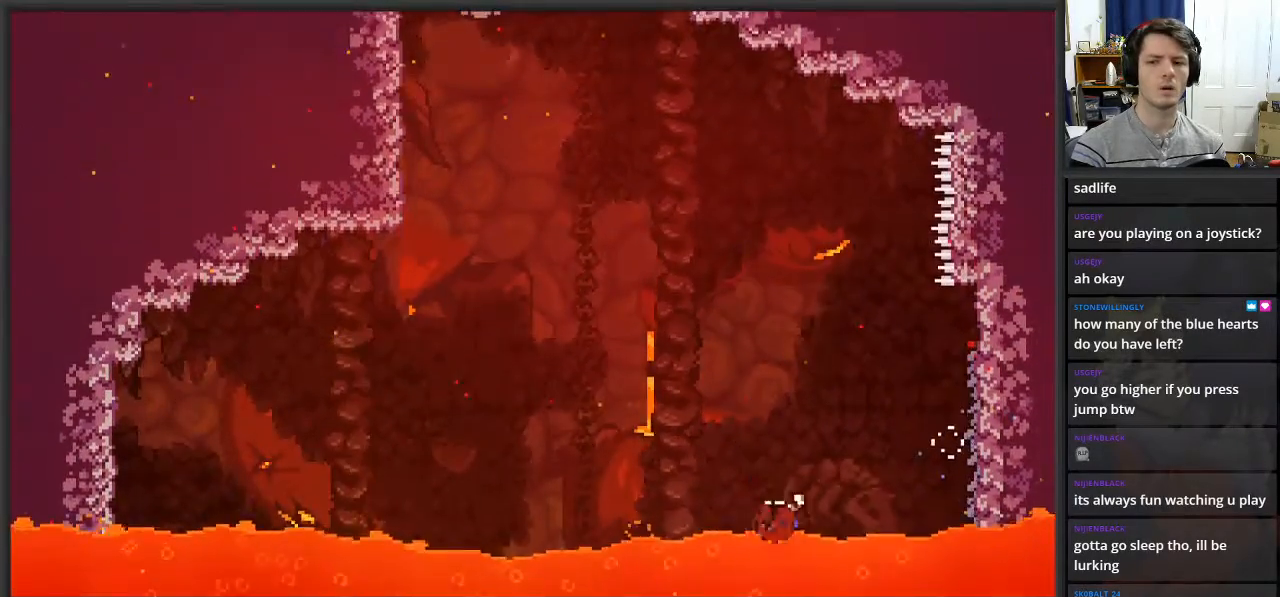
Gameplay with a controller (Xbox layout); each line is a JSON object with the inputs held at the frame after it. "events" lists button and stick changes between this image and that frame as [ms after this image, input, new state], when the widget could be followed in between.
{"buttons": ["L2"], "left_stick": "up", "right_stick": "center", "events": [[33, "X", "up"], [500, "left_stick", "up"]]}
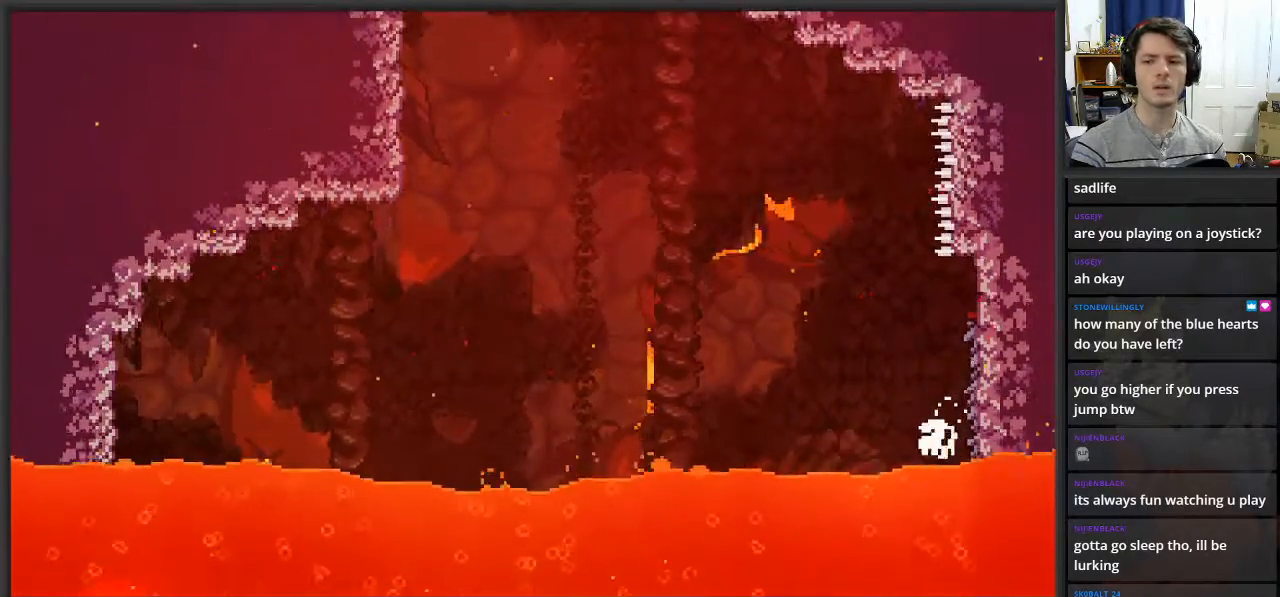
{"buttons": [], "left_stick": "center", "right_stick": "center", "events": [[217, "left_stick", "center"], [267, "L2", "up"]]}
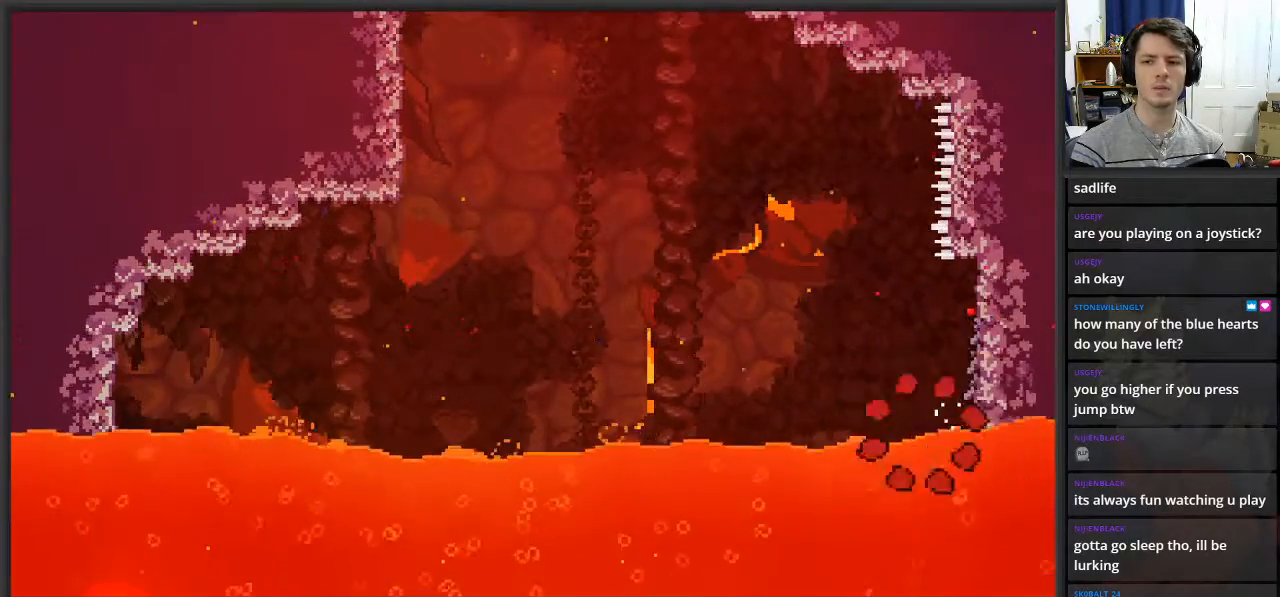
{"buttons": [], "left_stick": "center", "right_stick": "center", "events": []}
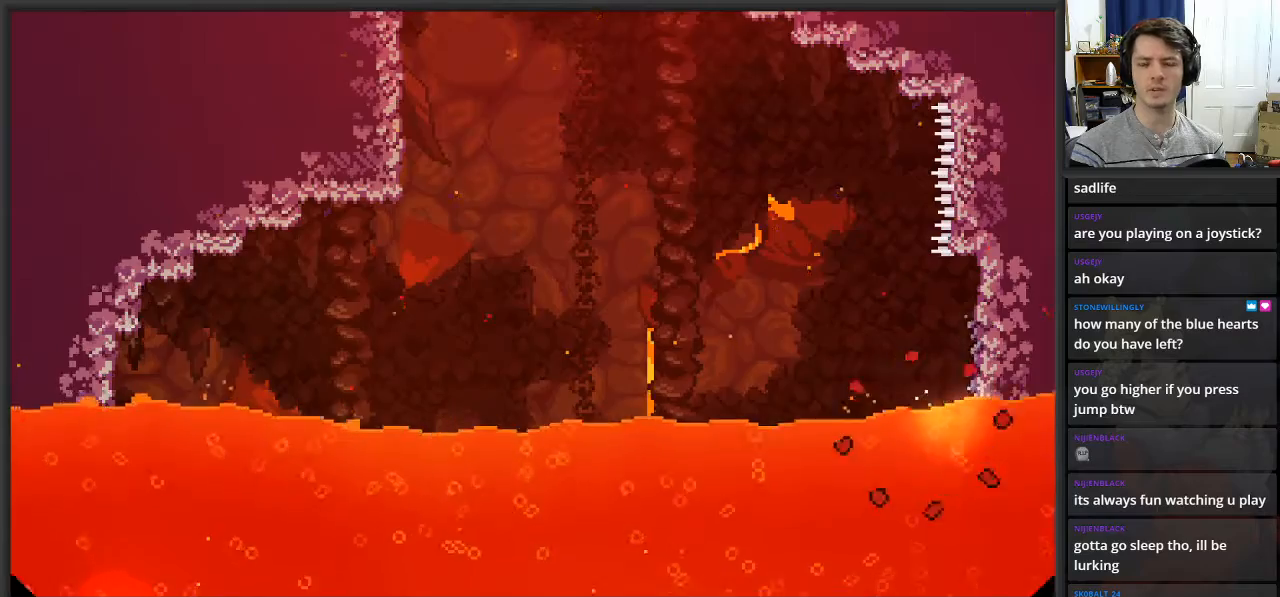
{"buttons": [], "left_stick": "center", "right_stick": "center", "events": []}
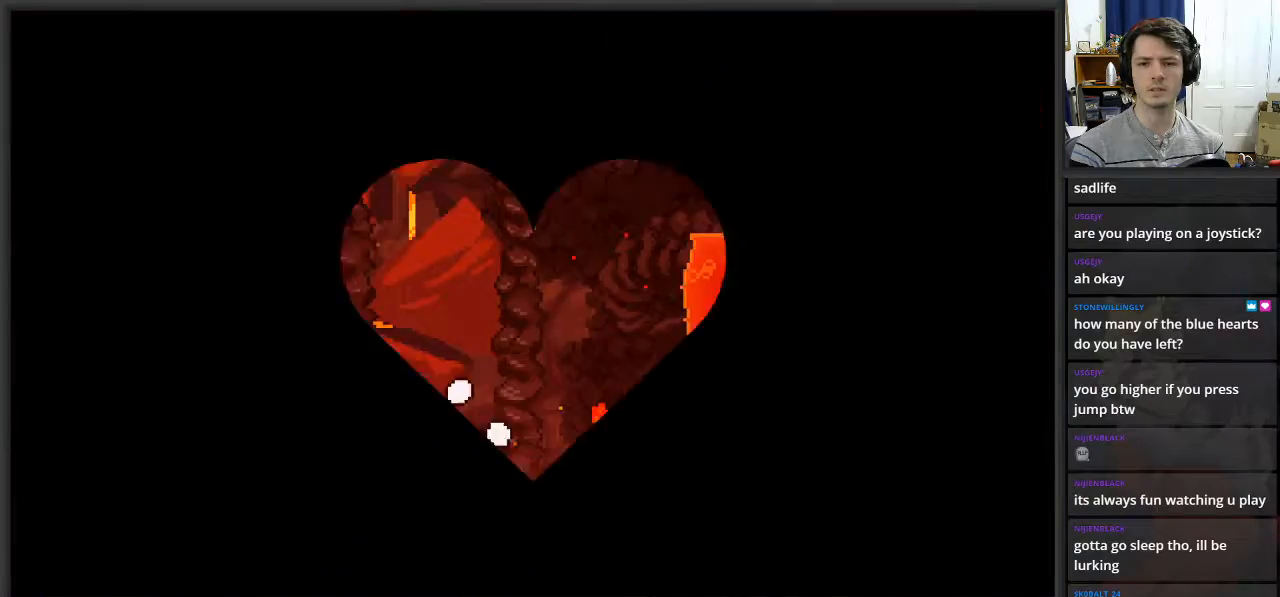
{"buttons": [], "left_stick": "right", "right_stick": "center", "events": [[383, "left_stick", "right"]]}
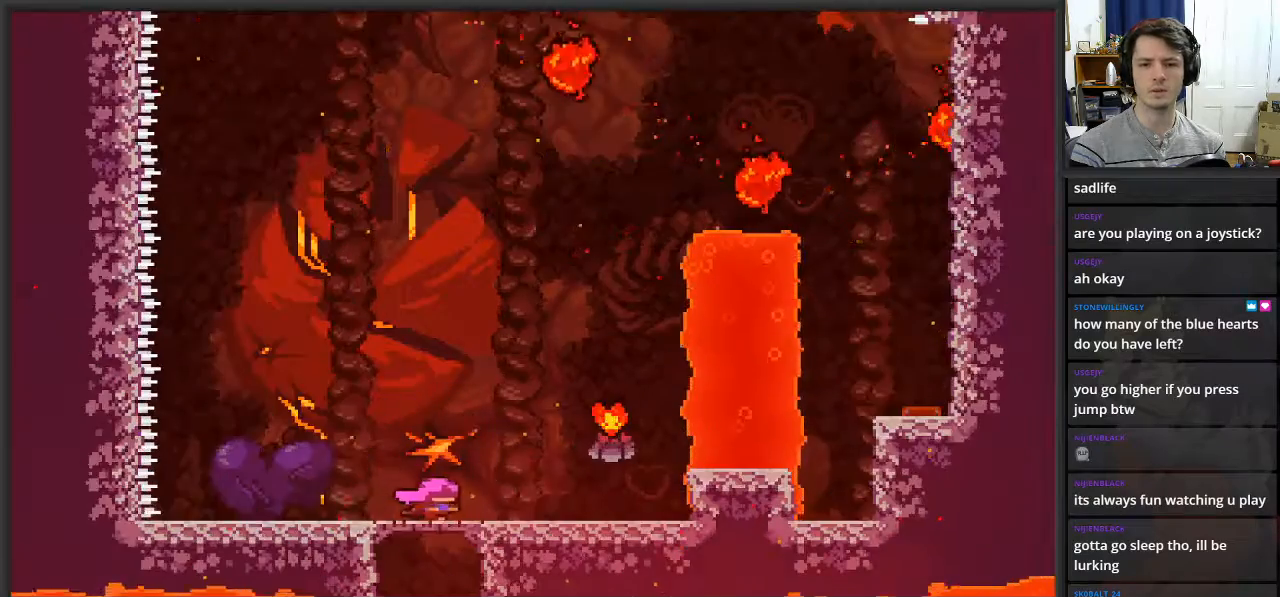
{"buttons": ["A"], "left_stick": "right", "right_stick": "center", "events": [[400, "A", "down"]]}
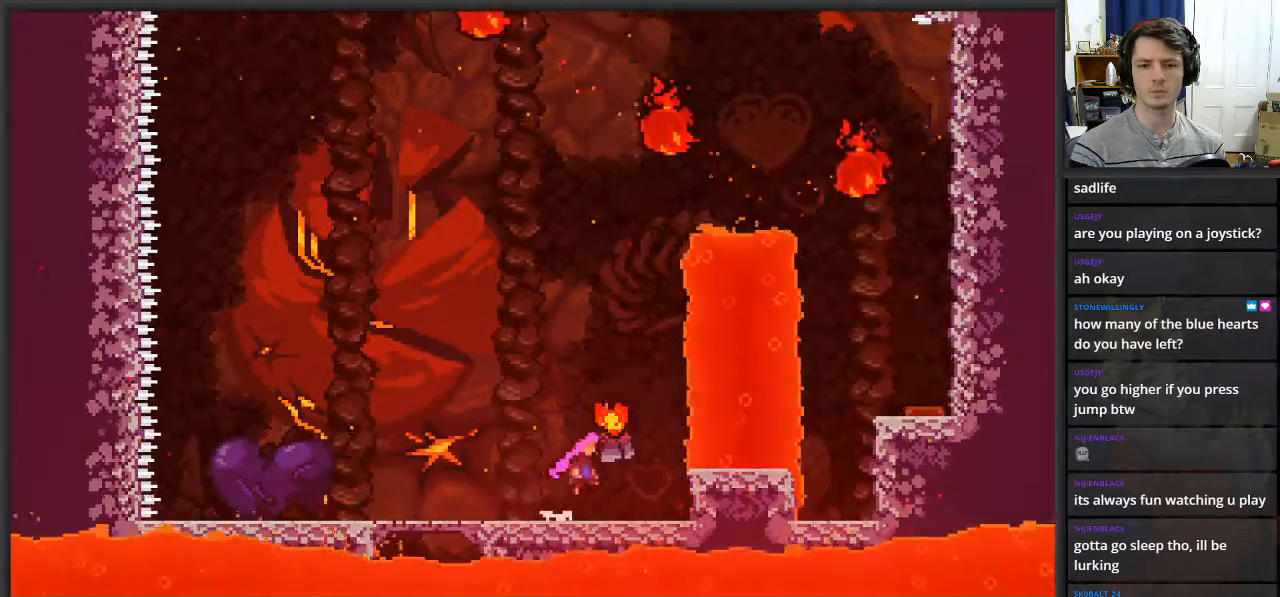
{"buttons": [], "left_stick": "right", "right_stick": "center", "events": [[283, "A", "up"]]}
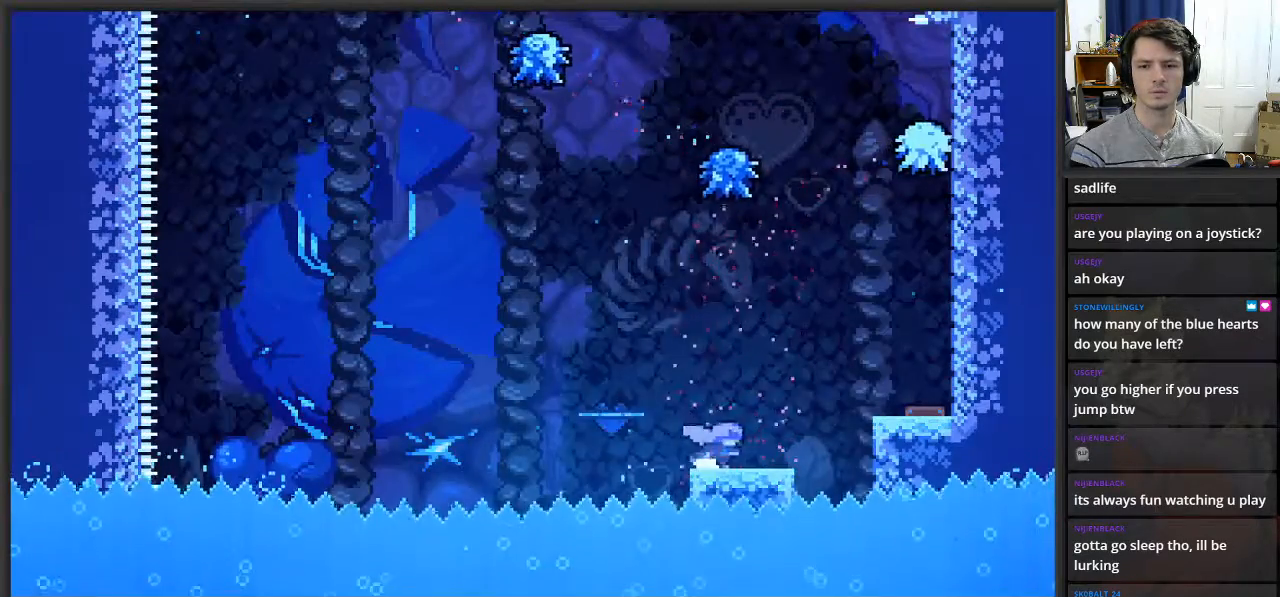
{"buttons": ["A"], "left_stick": "right", "right_stick": "center", "events": [[150, "A", "down"]]}
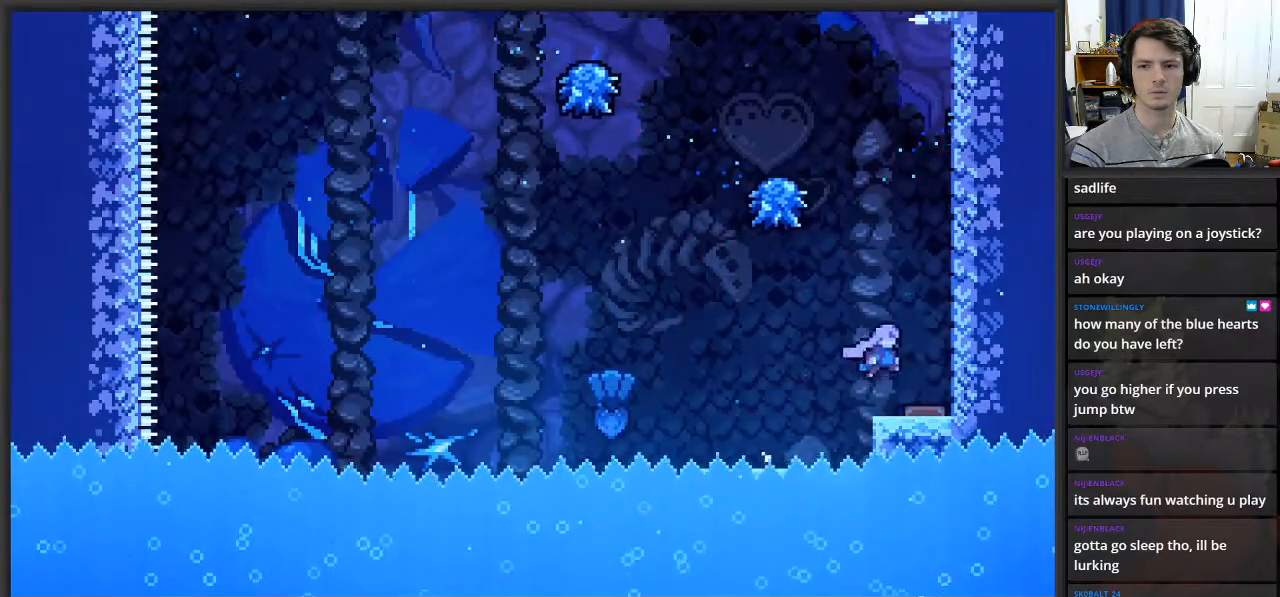
{"buttons": ["A"], "left_stick": "right", "right_stick": "center", "events": [[67, "A", "up"], [483, "A", "down"]]}
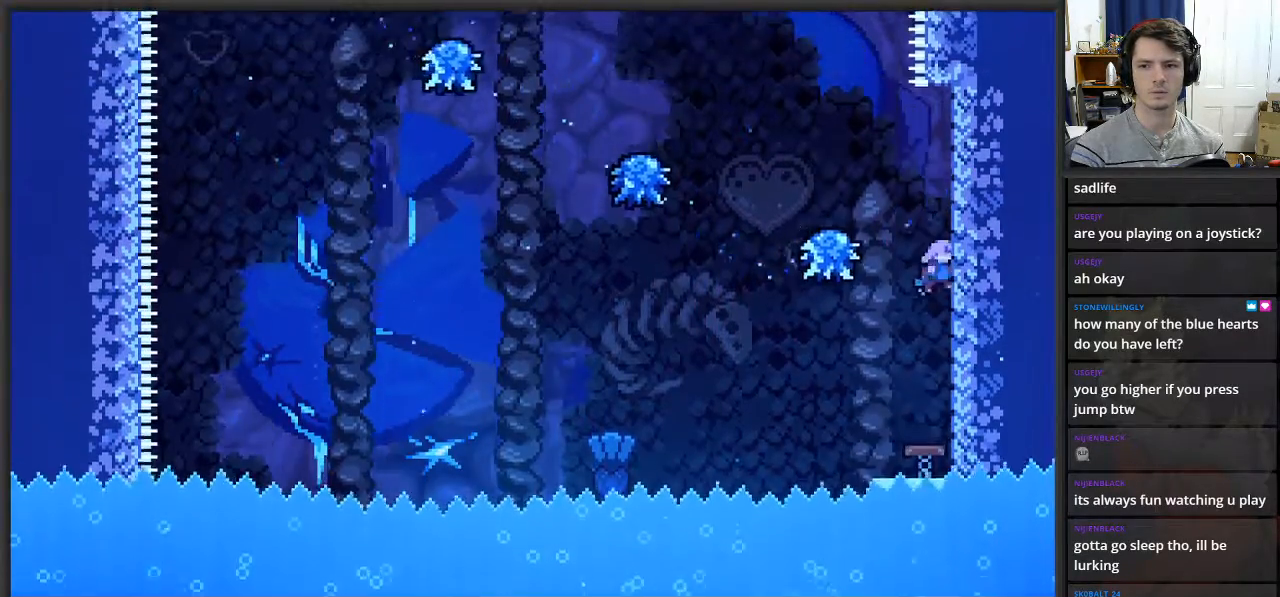
{"buttons": ["A"], "left_stick": "left", "right_stick": "center", "events": [[117, "left_stick", "left"], [167, "A", "up"], [250, "left_stick", "center"], [283, "A", "down"], [317, "left_stick", "left"]]}
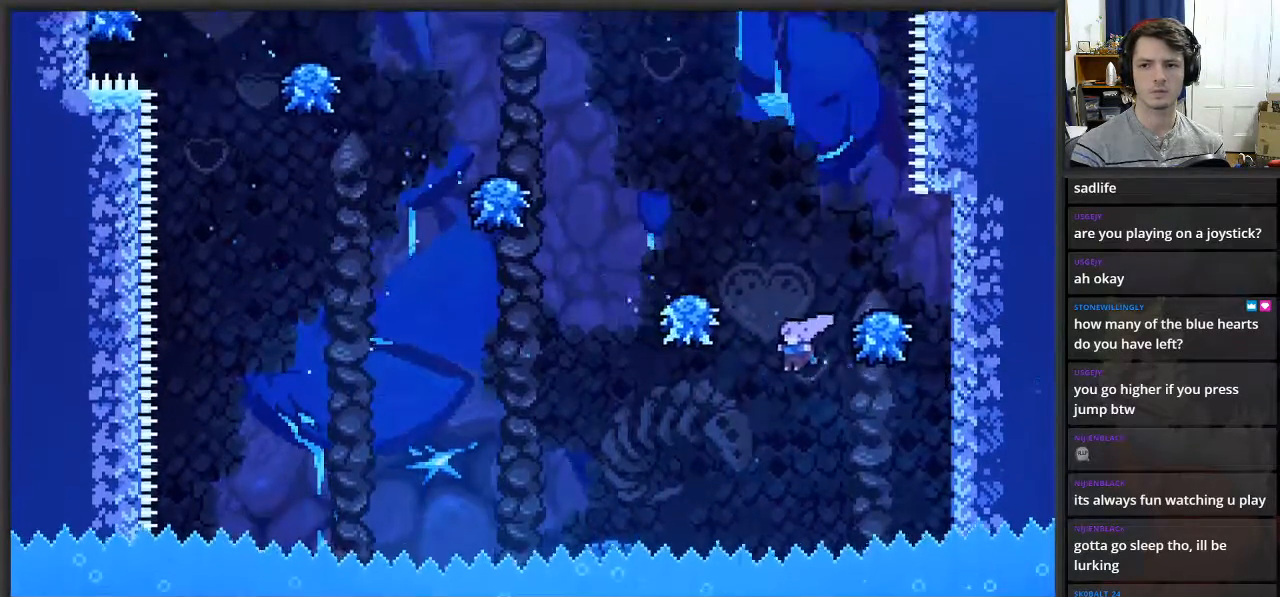
{"buttons": [], "left_stick": "center", "right_stick": "center", "events": [[100, "left_stick", "center"], [133, "A", "up"]]}
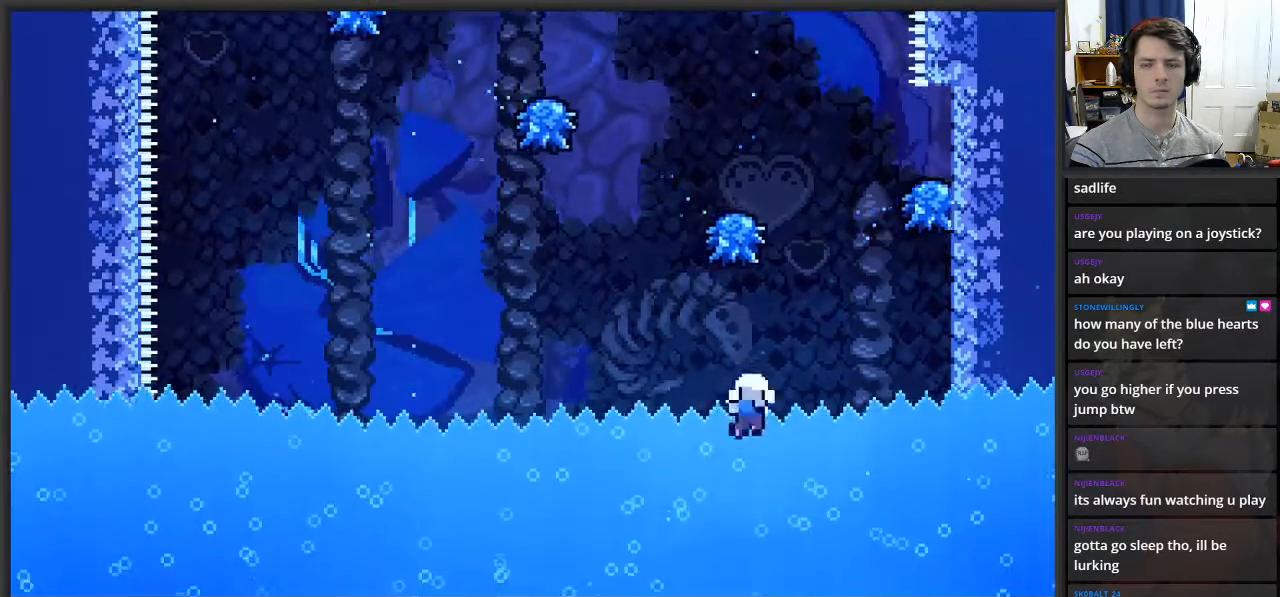
{"buttons": [], "left_stick": "center", "right_stick": "center", "events": []}
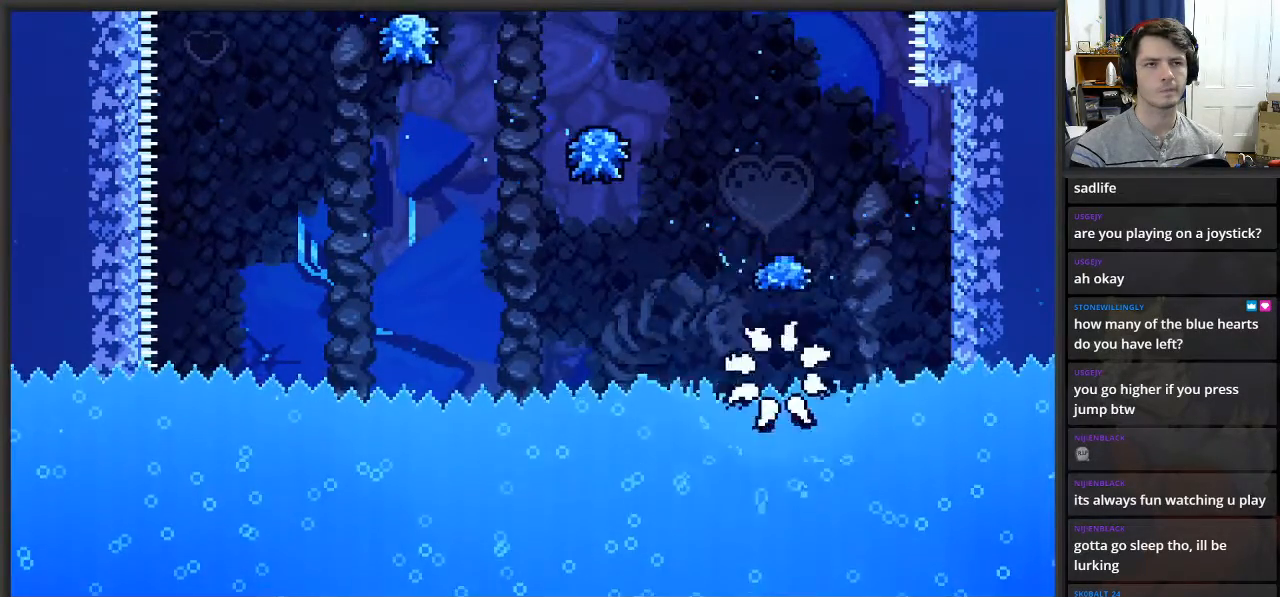
{"buttons": [], "left_stick": "center", "right_stick": "center", "events": []}
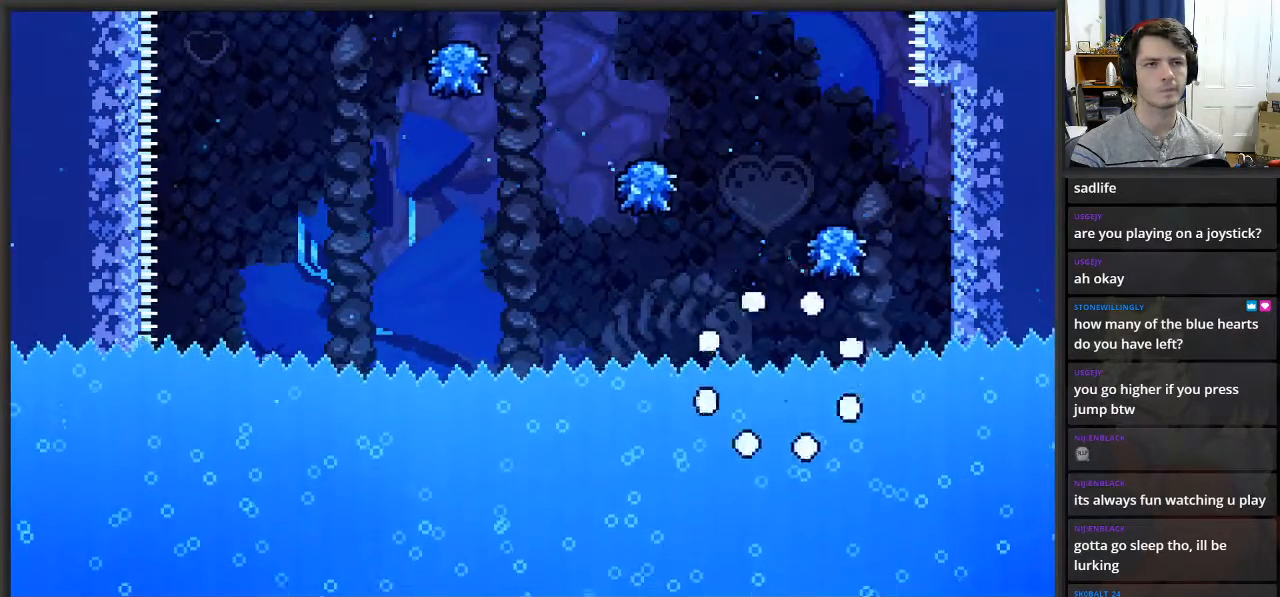
{"buttons": [], "left_stick": "center", "right_stick": "center", "events": []}
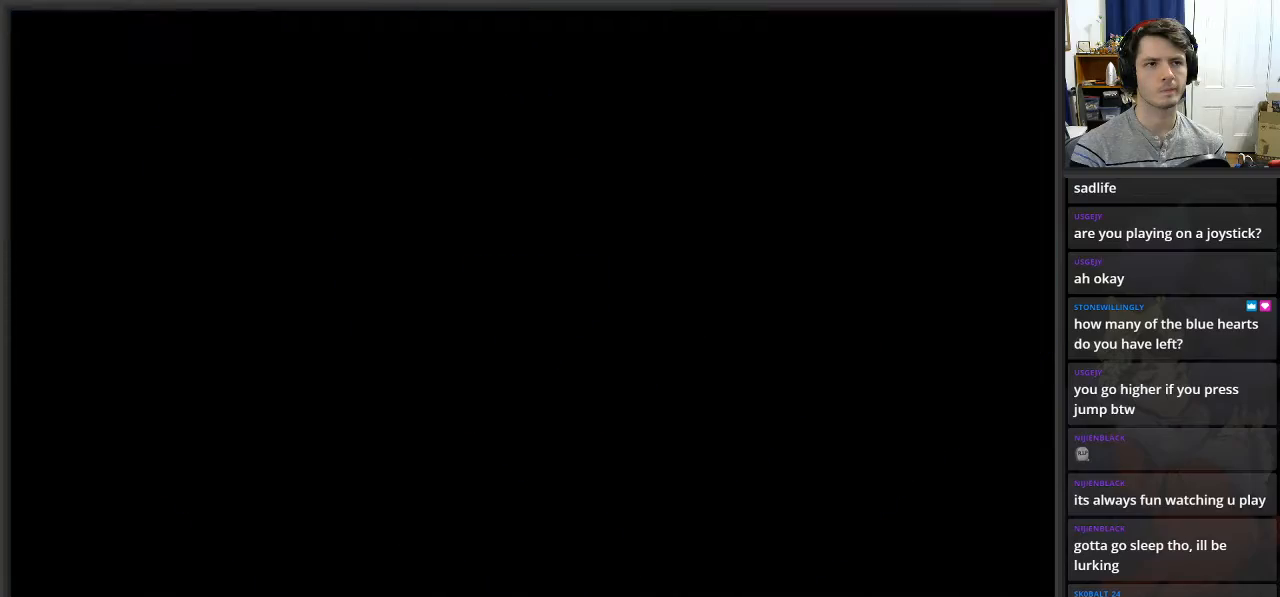
{"buttons": [], "left_stick": "right", "right_stick": "center", "events": [[433, "left_stick", "right"]]}
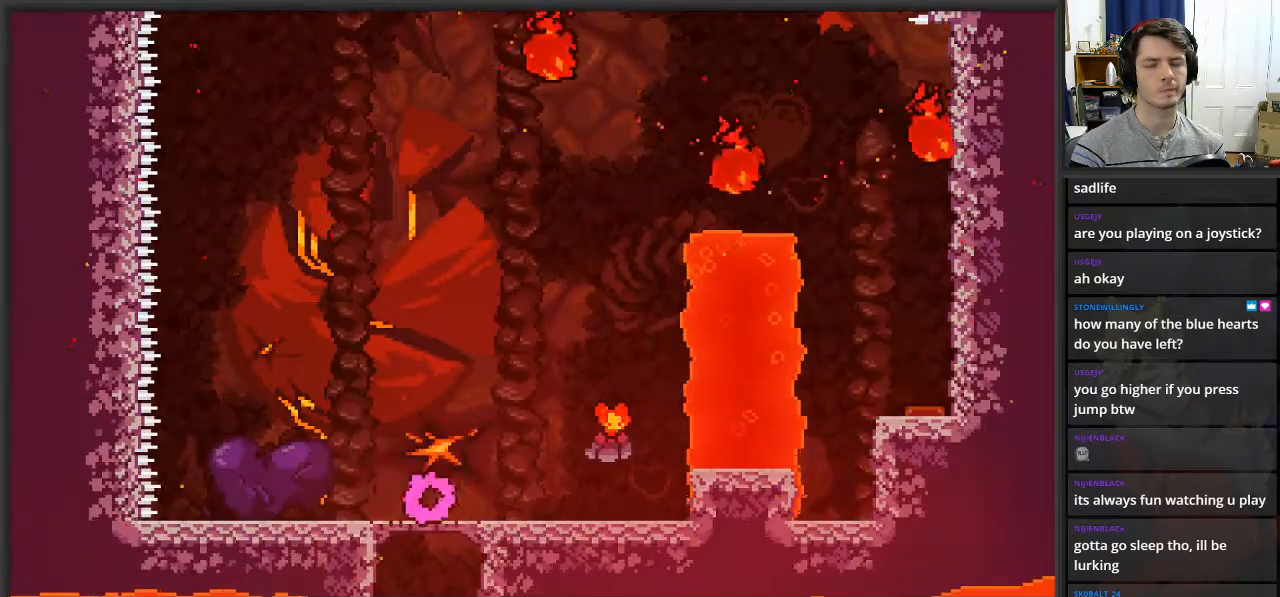
{"buttons": [], "left_stick": "right", "right_stick": "center", "events": []}
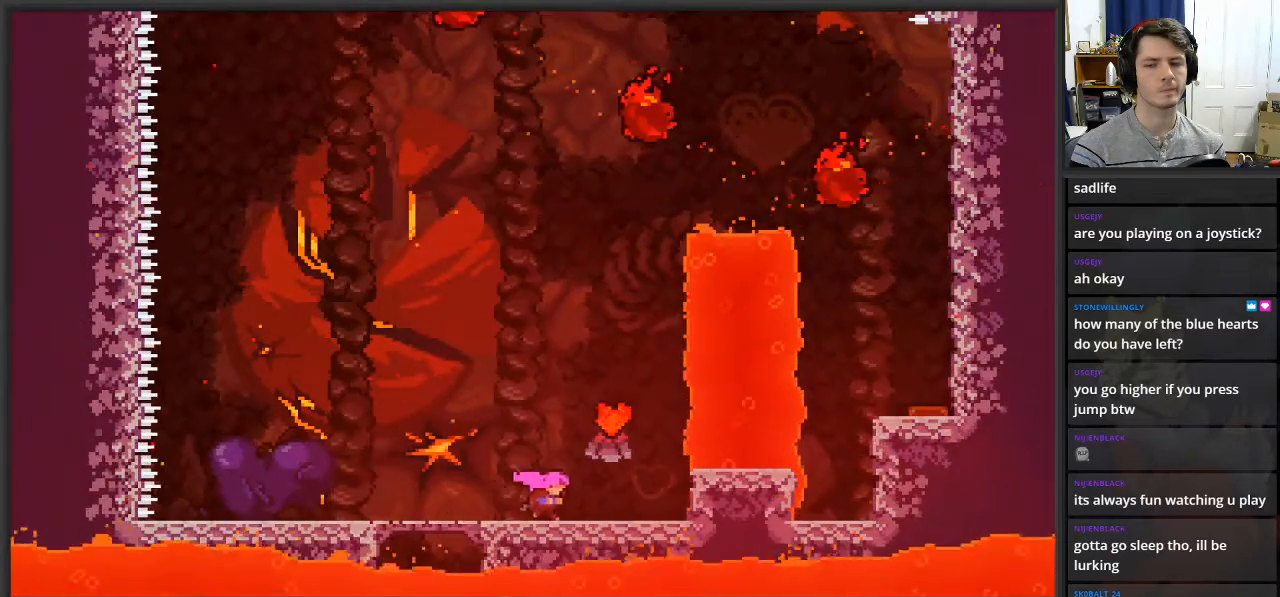
{"buttons": [], "left_stick": "right", "right_stick": "center", "events": [[67, "A", "down"], [467, "A", "up"]]}
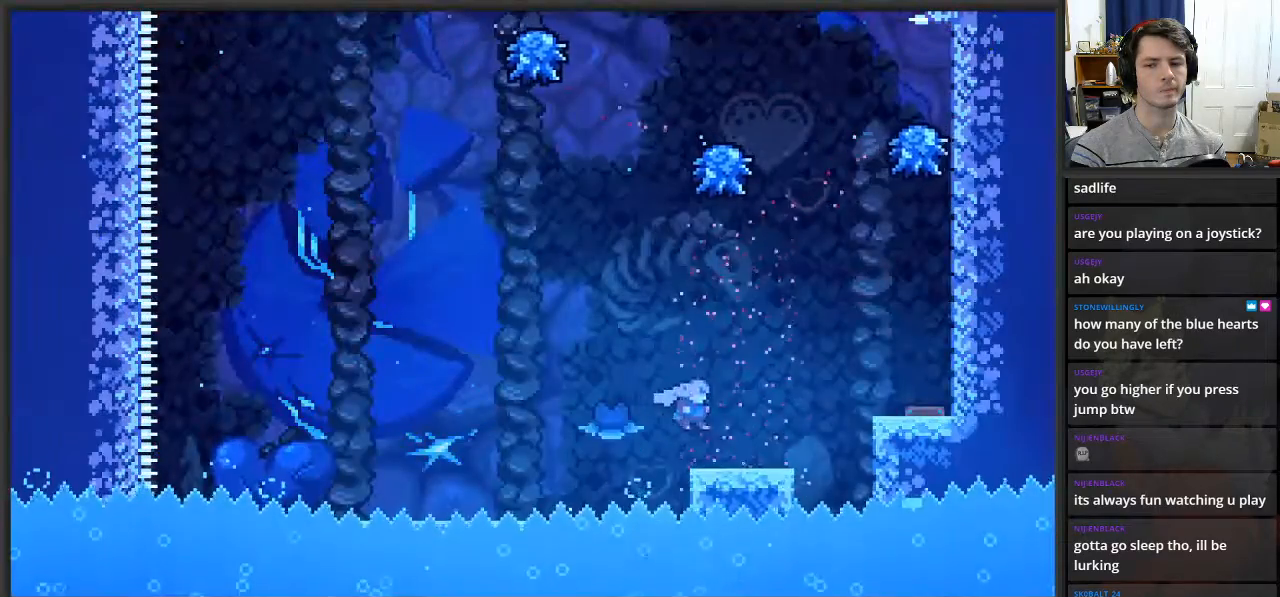
{"buttons": ["A"], "left_stick": "right", "right_stick": "center", "events": [[250, "A", "down"]]}
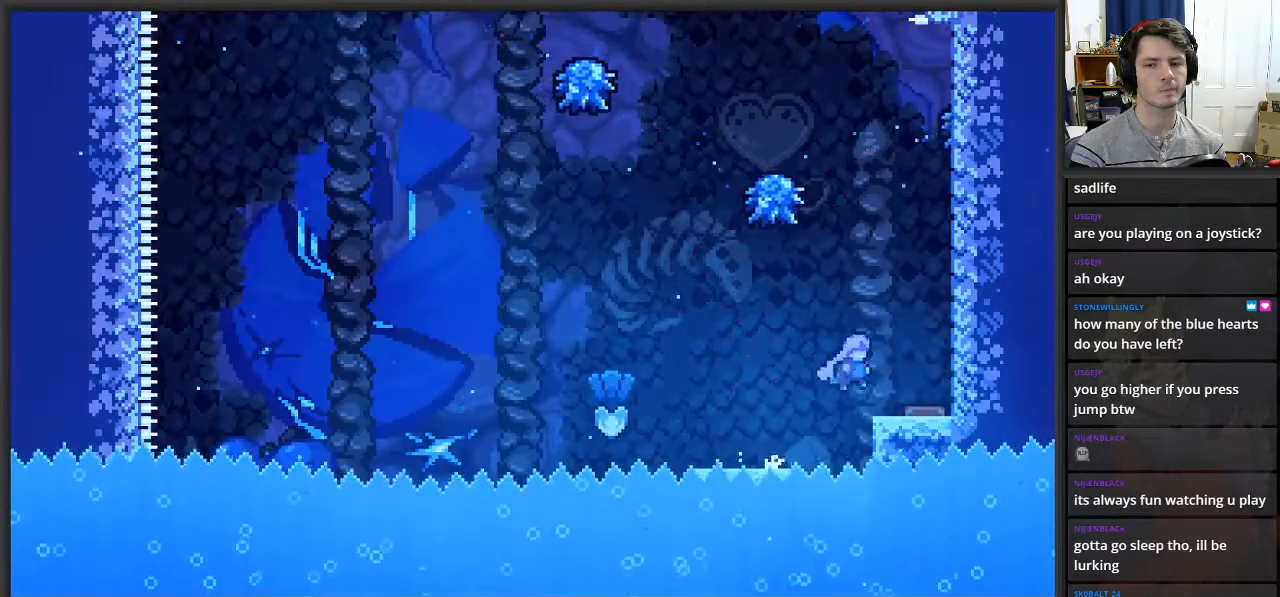
{"buttons": [], "left_stick": "right", "right_stick": "center", "events": [[150, "A", "up"]]}
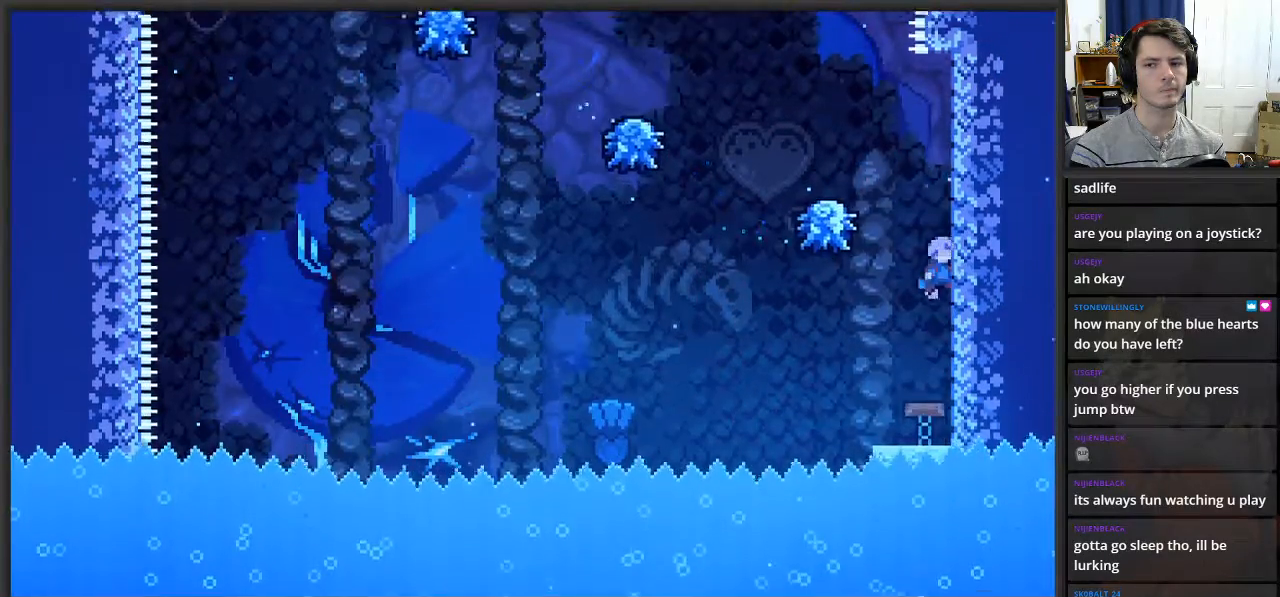
{"buttons": ["A"], "left_stick": "left", "right_stick": "center", "events": [[100, "A", "down"], [300, "A", "up"], [300, "left_stick", "center"], [450, "A", "down"], [483, "left_stick", "left"]]}
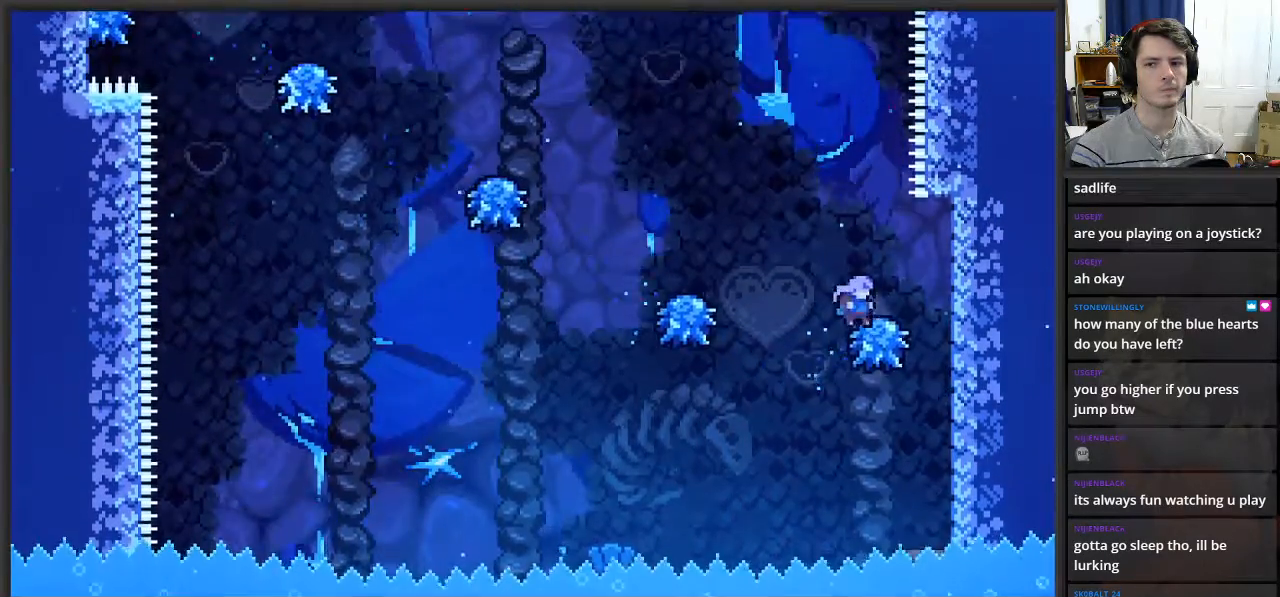
{"buttons": [], "left_stick": "center", "right_stick": "center", "events": [[300, "A", "up"], [350, "left_stick", "center"]]}
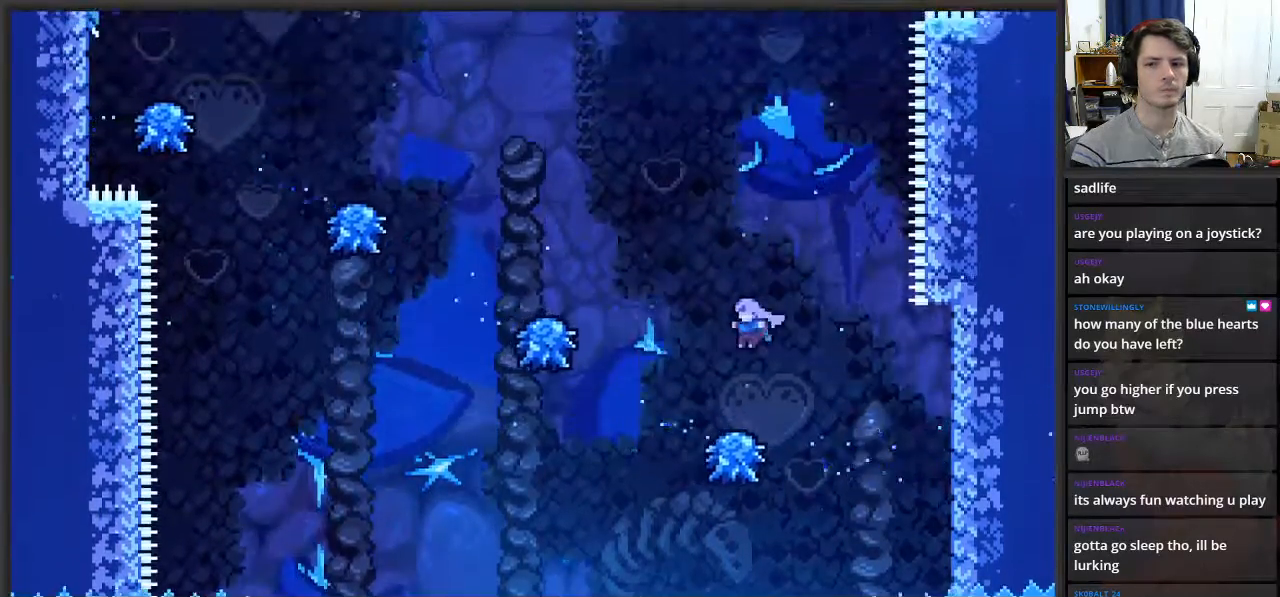
{"buttons": [], "left_stick": "left", "right_stick": "center", "events": [[133, "A", "down"], [167, "left_stick", "left"], [467, "A", "up"]]}
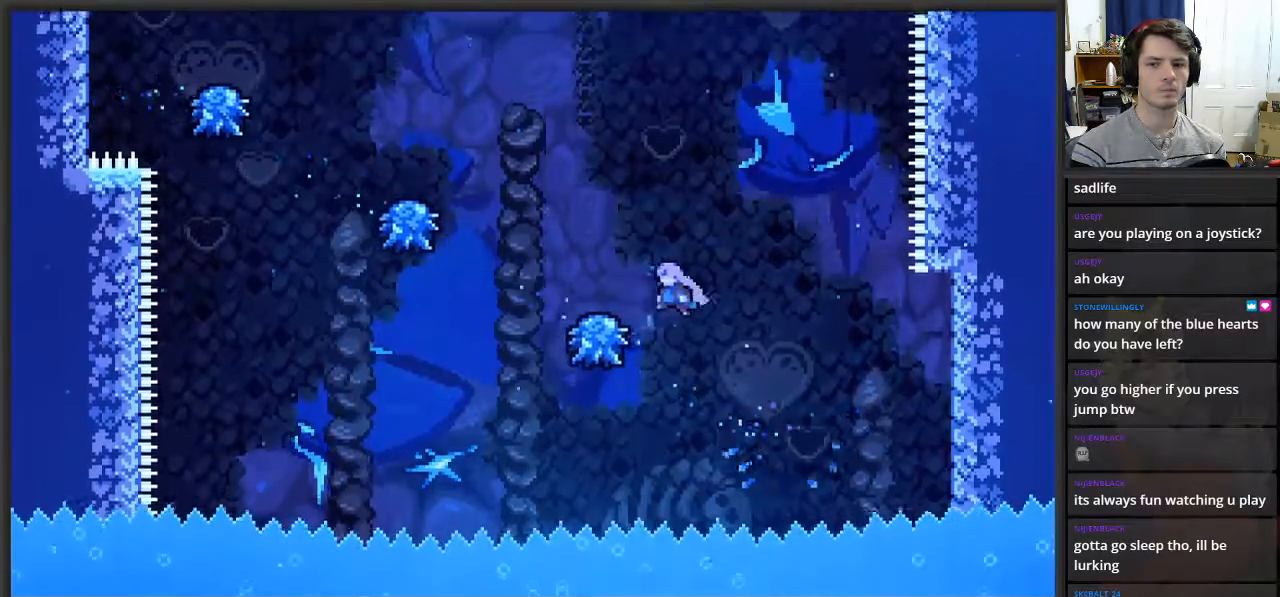
{"buttons": [], "left_stick": "left", "right_stick": "center", "events": [[150, "A", "down"], [467, "A", "up"]]}
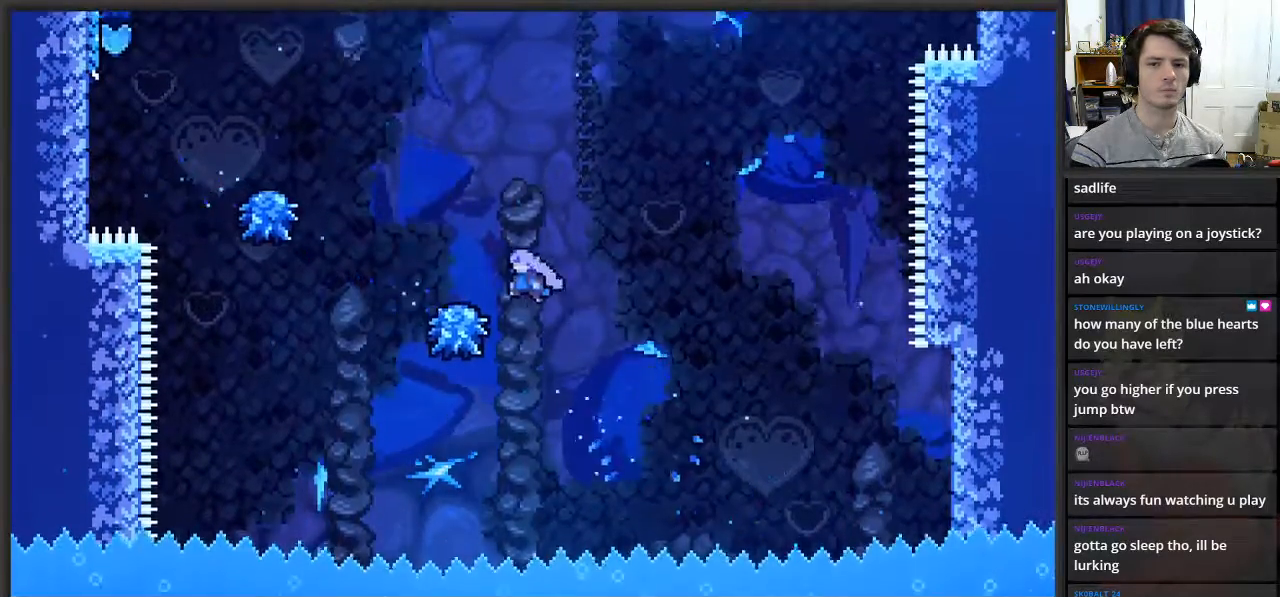
{"buttons": [], "left_stick": "left", "right_stick": "center", "events": [[167, "A", "down"], [433, "A", "up"]]}
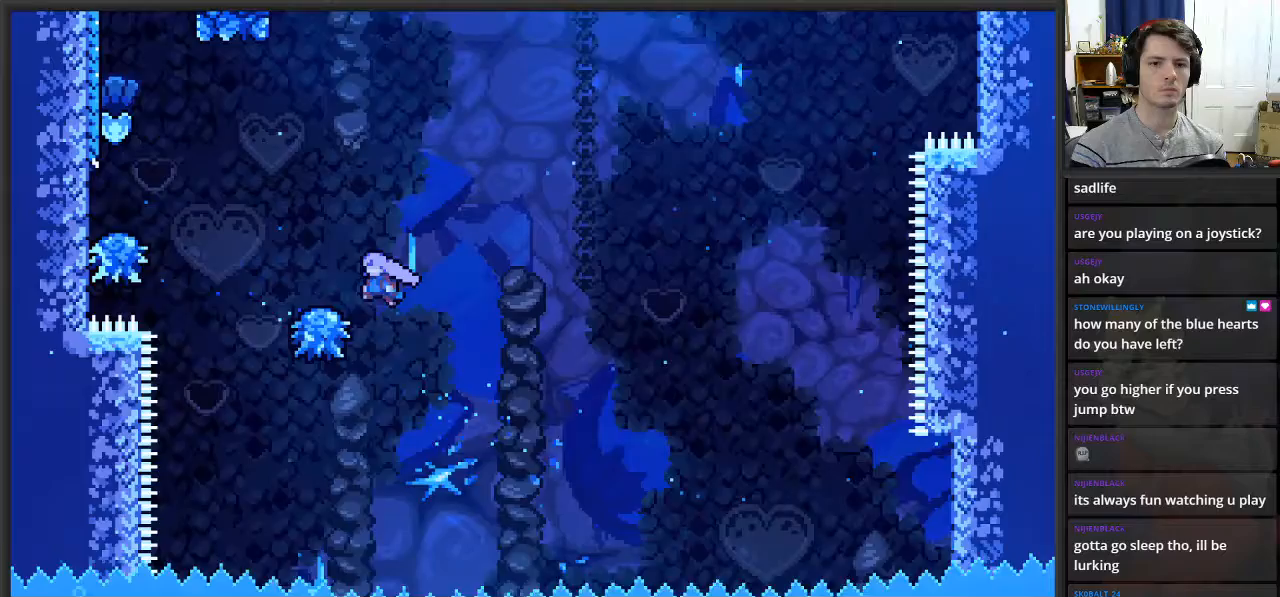
{"buttons": [], "left_stick": "left", "right_stick": "center", "events": [[133, "A", "down"], [333, "A", "up"]]}
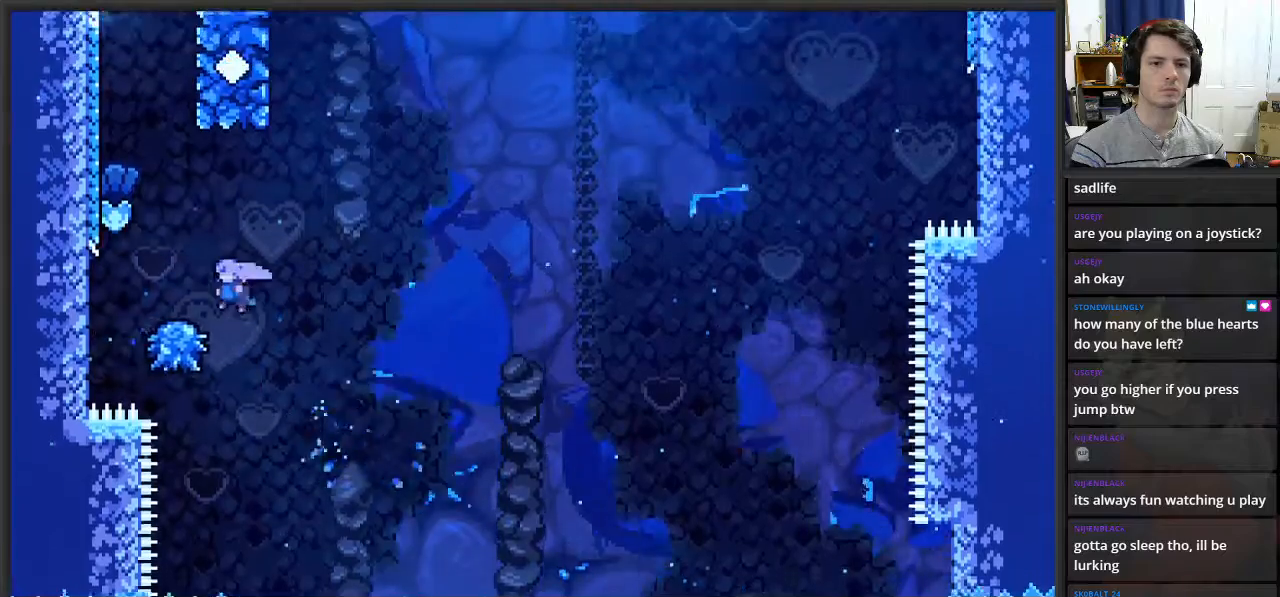
{"buttons": ["L2"], "left_stick": "up-left", "right_stick": "center", "events": [[117, "A", "down"], [317, "L2", "down"], [400, "A", "up"], [483, "left_stick", "up-left"]]}
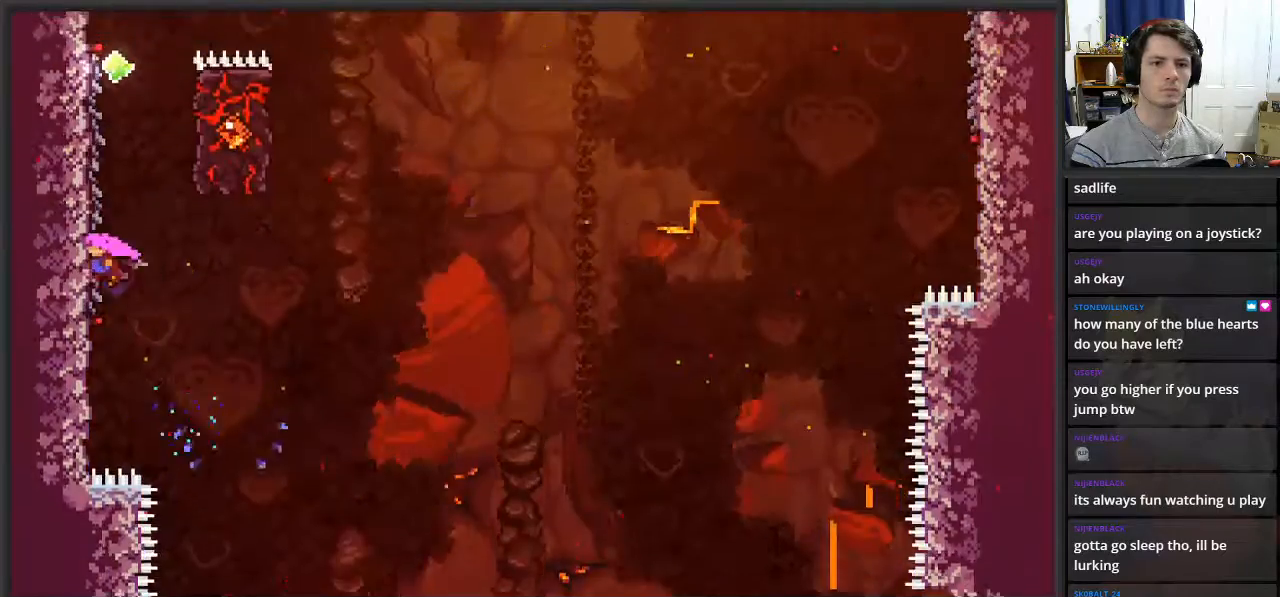
{"buttons": ["L2"], "left_stick": "right", "right_stick": "center", "events": [[183, "left_stick", "center"], [467, "left_stick", "right"]]}
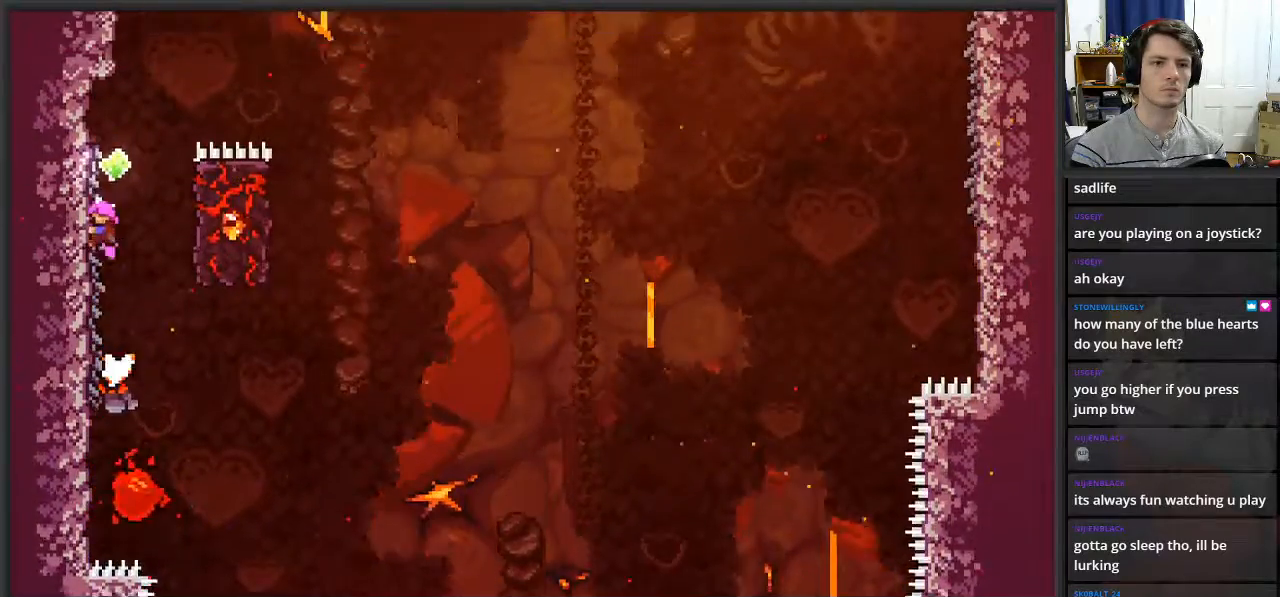
{"buttons": ["L2"], "left_stick": "right", "right_stick": "center", "events": [[100, "A", "down"], [500, "A", "up"]]}
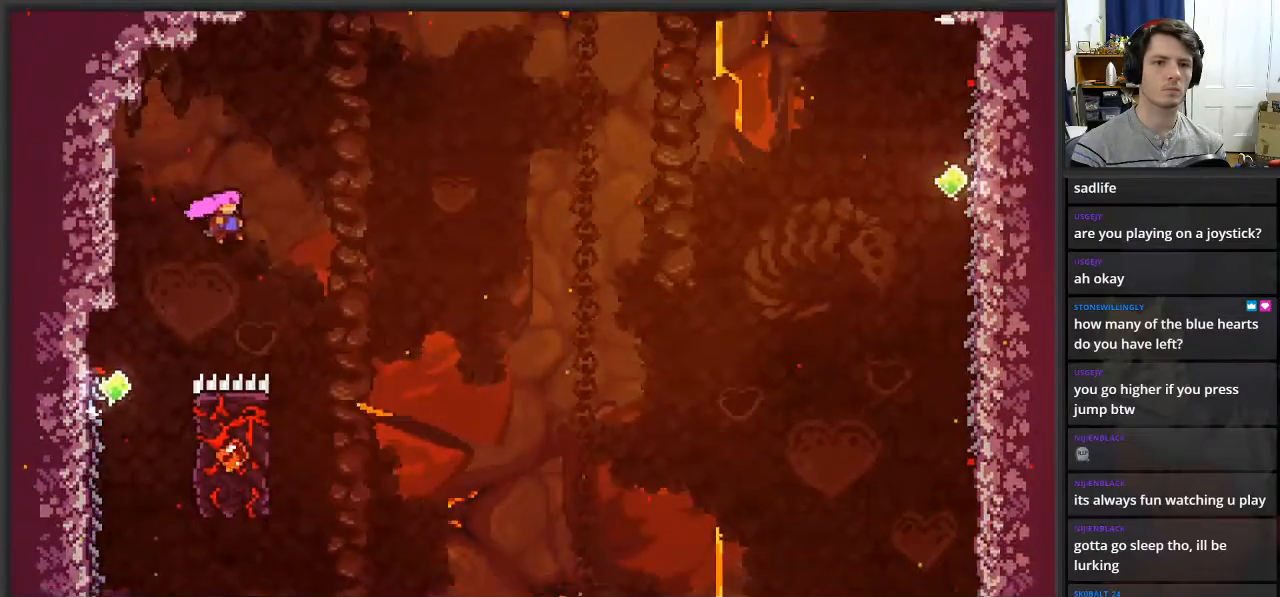
{"buttons": ["L2"], "left_stick": "left", "right_stick": "center", "events": [[217, "left_stick", "left"]]}
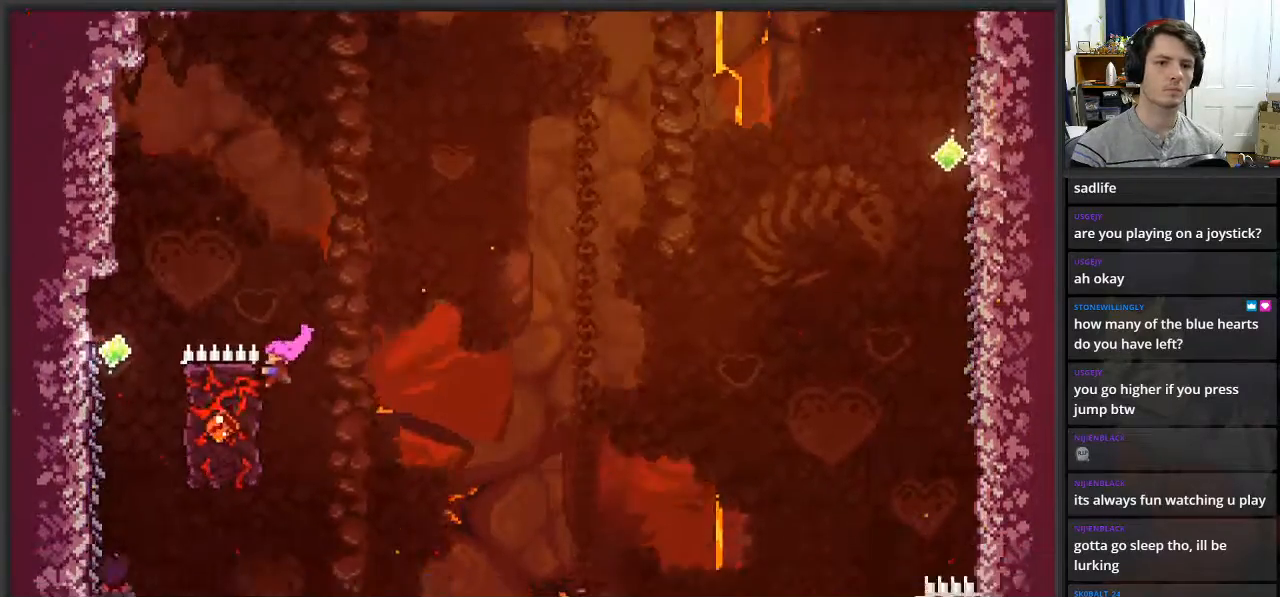
{"buttons": ["A", "L2"], "left_stick": "right", "right_stick": "center", "events": [[33, "left_stick", "up-left"], [150, "left_stick", "center"], [300, "left_stick", "right"], [417, "A", "down"]]}